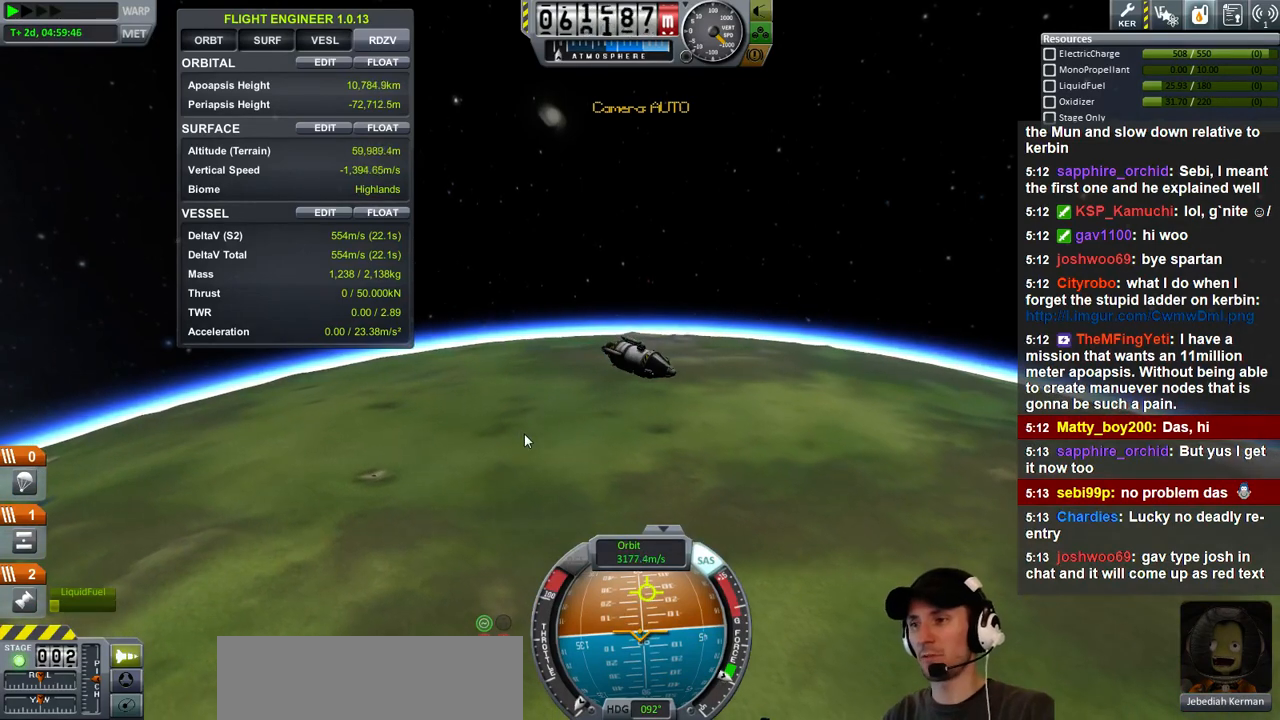
Gameplay with keyboard; each line is a JSON object with the keys held at the frame after it. "events" lists presses ("down") and releases ("up") of "a", "d", "e", "h", "i", "j", "k", "l", "n", "q", "s" and "w" between this image and that frame as [ms after this image, input, new state], when the widget could be followed in between. No other keys are recorded. Mouse input is not recorded.
{"keys": ["a"], "events": [[200, "a", "down"]]}
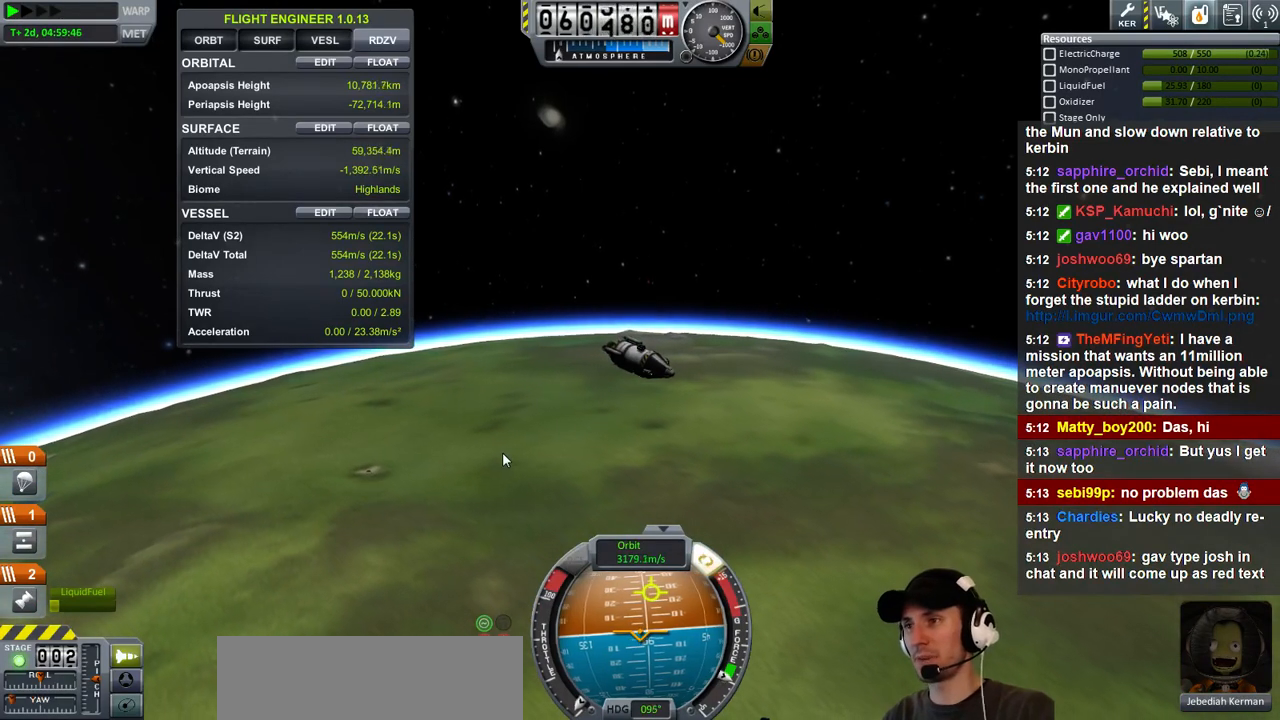
{"keys": ["a", "s"], "events": [[400, "s", "down"]]}
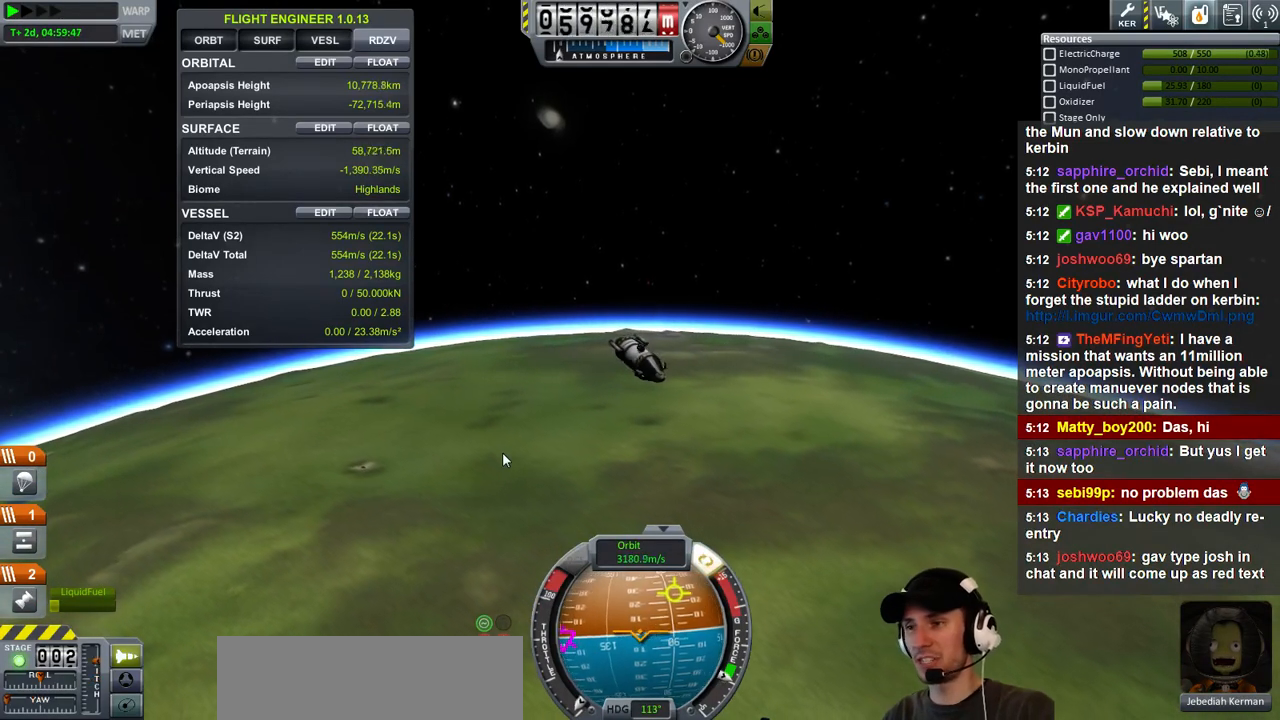
{"keys": ["a", "s"], "events": []}
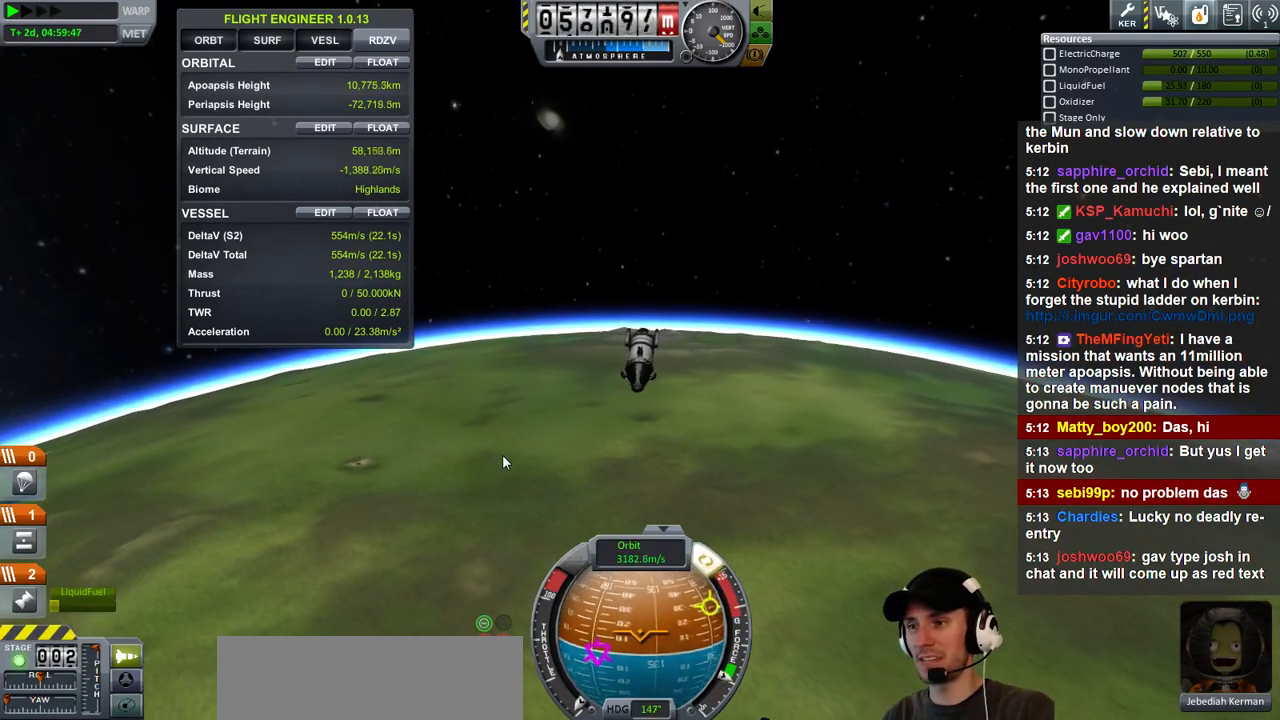
{"keys": [], "events": [[200, "a", "up"], [300, "s", "up"]]}